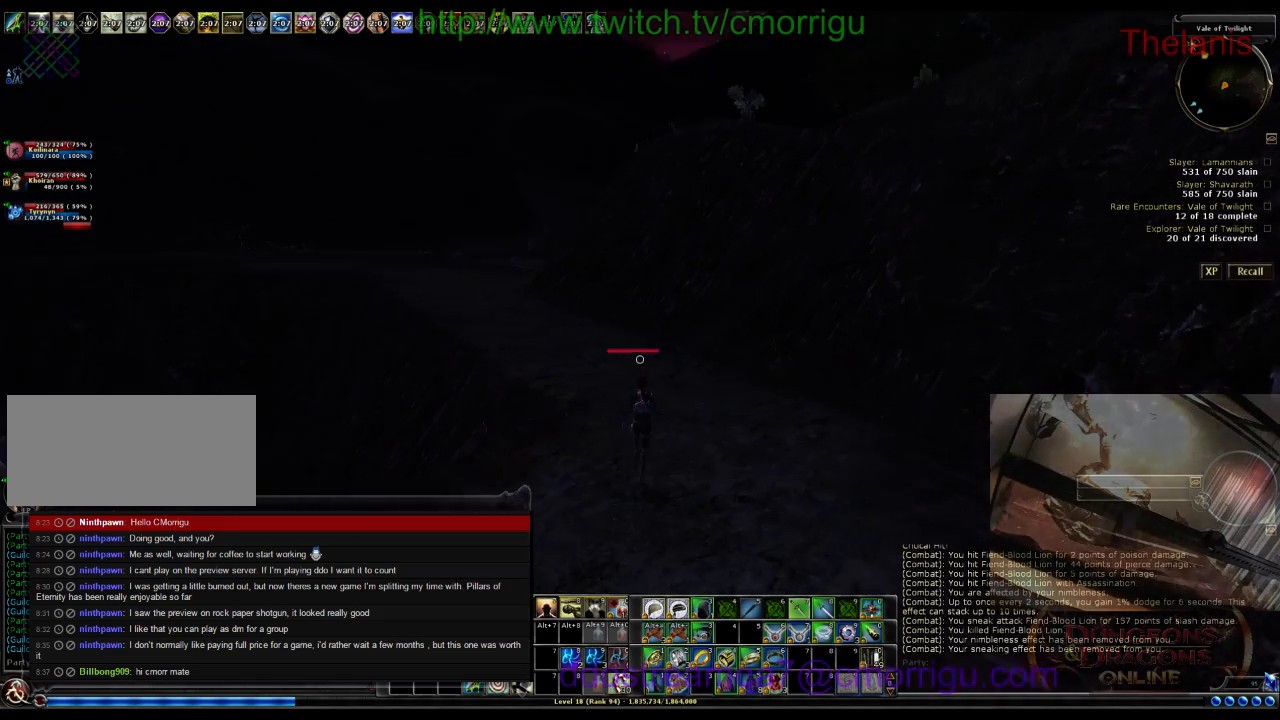
Gameplay with keyboard; each line is a JSON object with the keys held at the frame after it. "events" lists presses ("down") and releases ("up") of ".", "/", "0", "1", "2", "3", "4", "5", "6", "7", "8", "9", "a", "b", "backslash", "backspace", "c", "caps_lock", "comma", "ctrl_l", "ctrl_r", "d", "e", "equals", "escape", "f", "f1", "f10", "f11", "f12", "f2", "f3", "f4", "f5", "f6", "f7", "f8", "f9", "g", "h", "i", "j", "k", "l", "lbracket", "m", "minus", "n", "o", "p", "q", "quote", "r", "rbracket", "return", "s", "semicolon", "shift_l", "shift_r", "space", "t", "tab", "tilde", "u", "v", "w", "x", "y" and "z" between this image and that frame as [ms after this image, input, new state], when the widget could be followed in between. No other keys are recorded. Mouse input is not recorded.
{"keys": ["w"], "events": []}
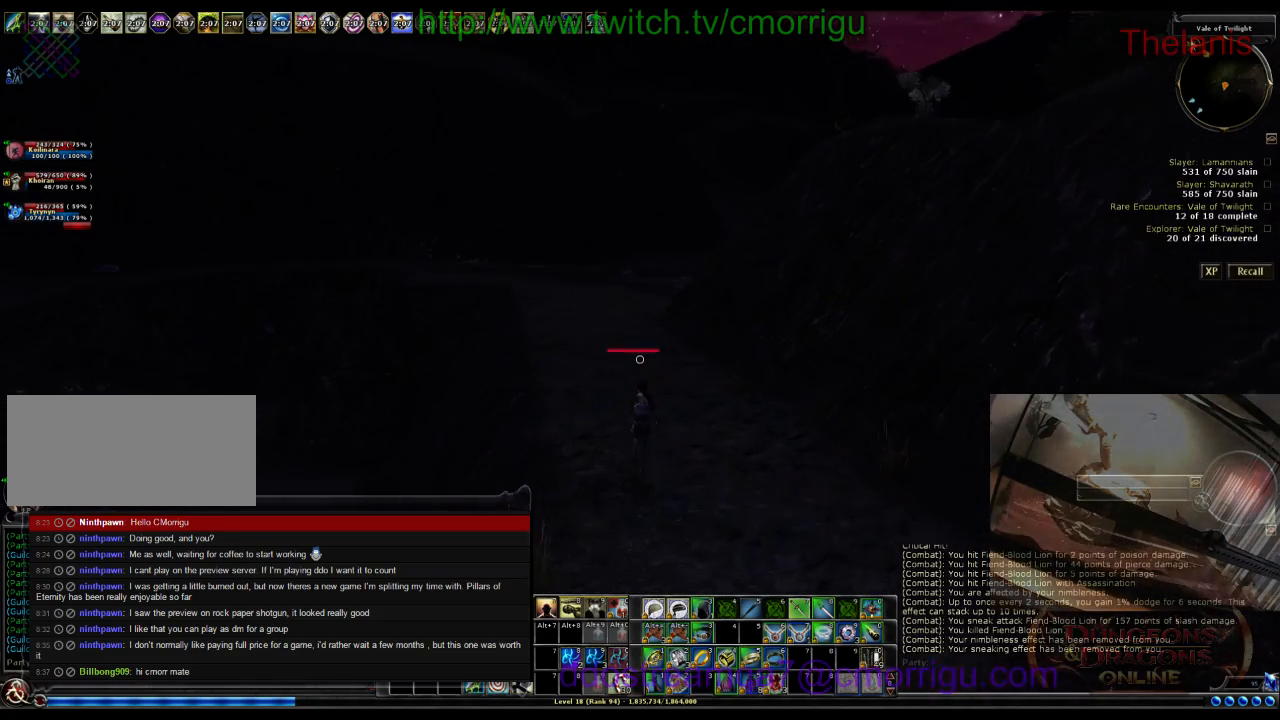
{"keys": ["w"], "events": []}
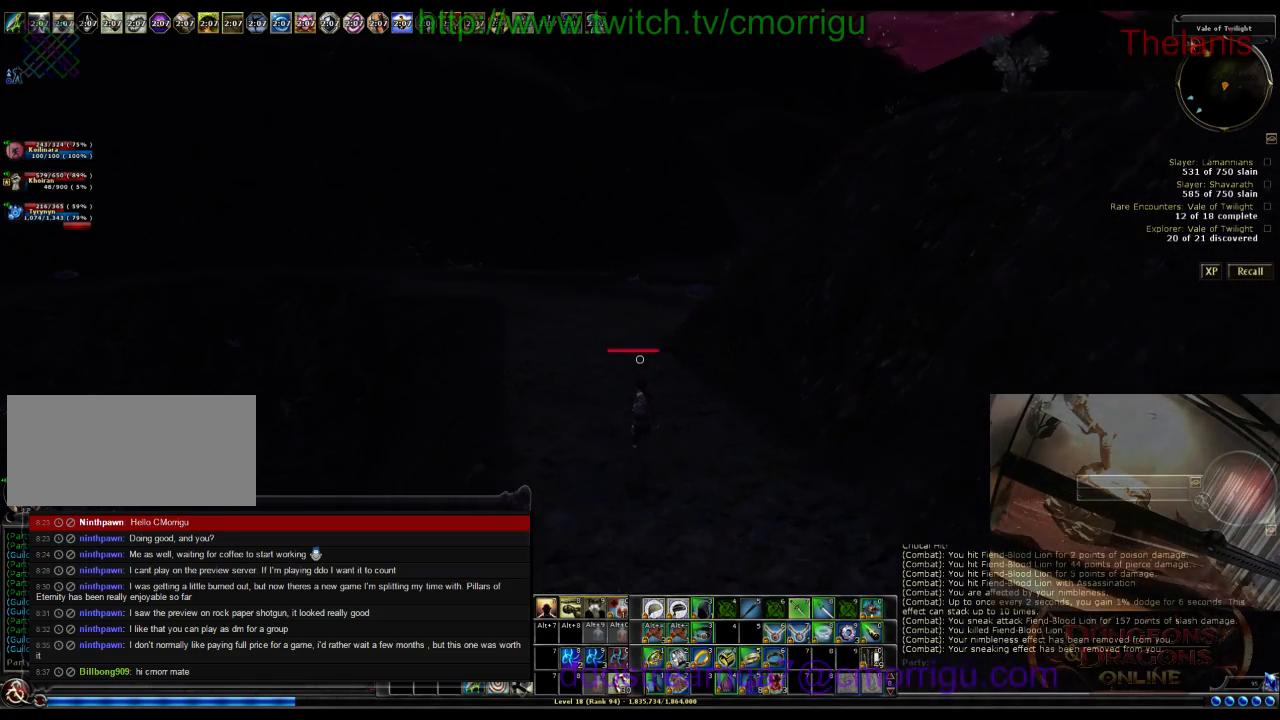
{"keys": ["w"], "events": []}
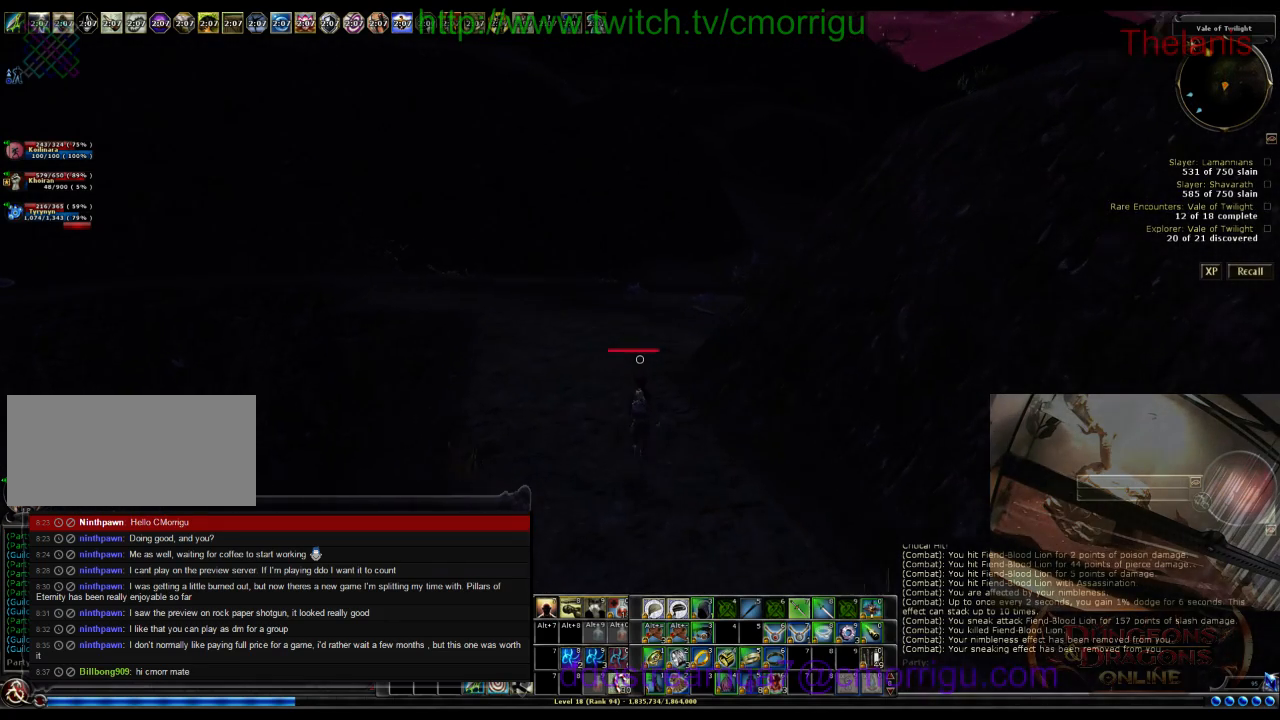
{"keys": ["w"], "events": []}
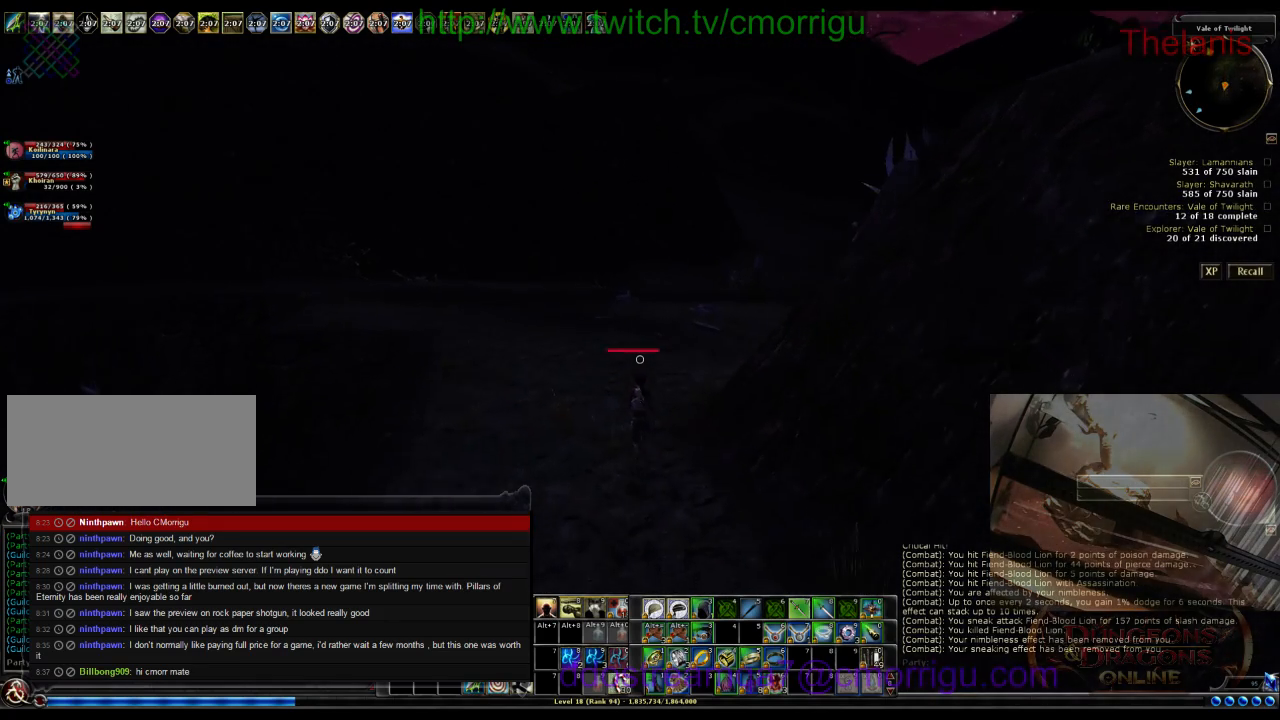
{"keys": ["w"], "events": []}
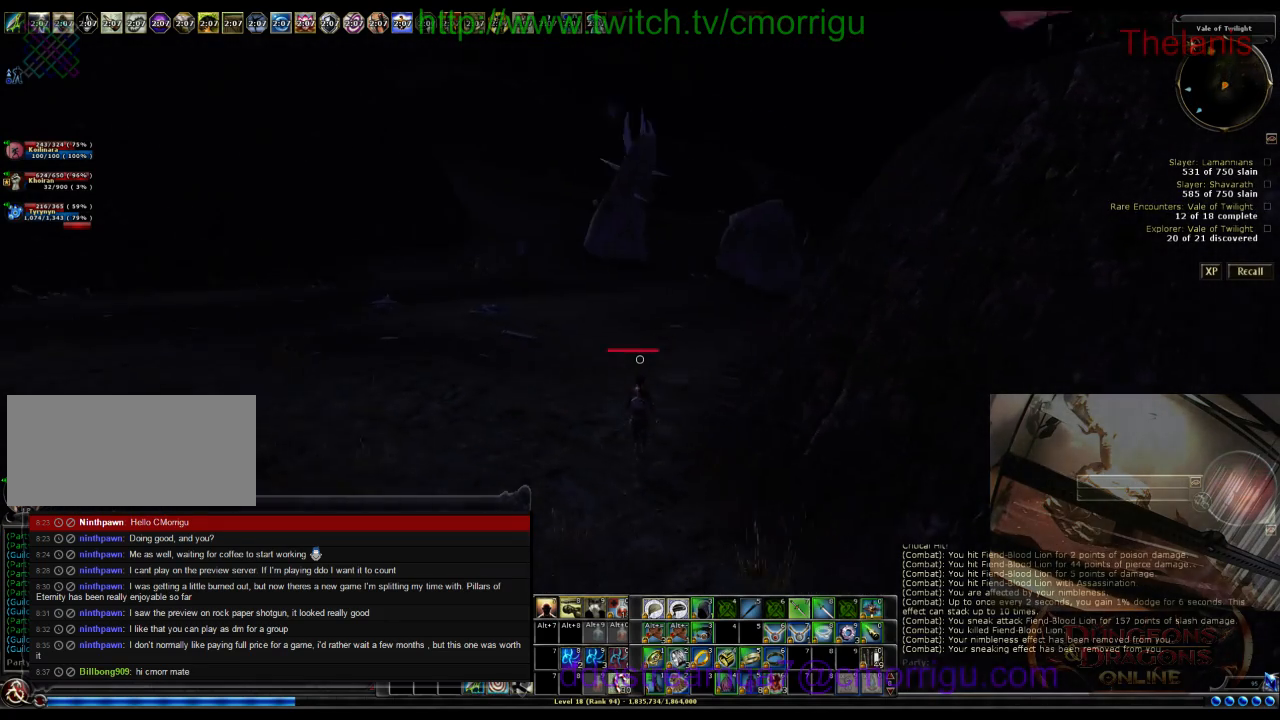
{"keys": ["m", "w"], "events": [[500, "m", "down"]]}
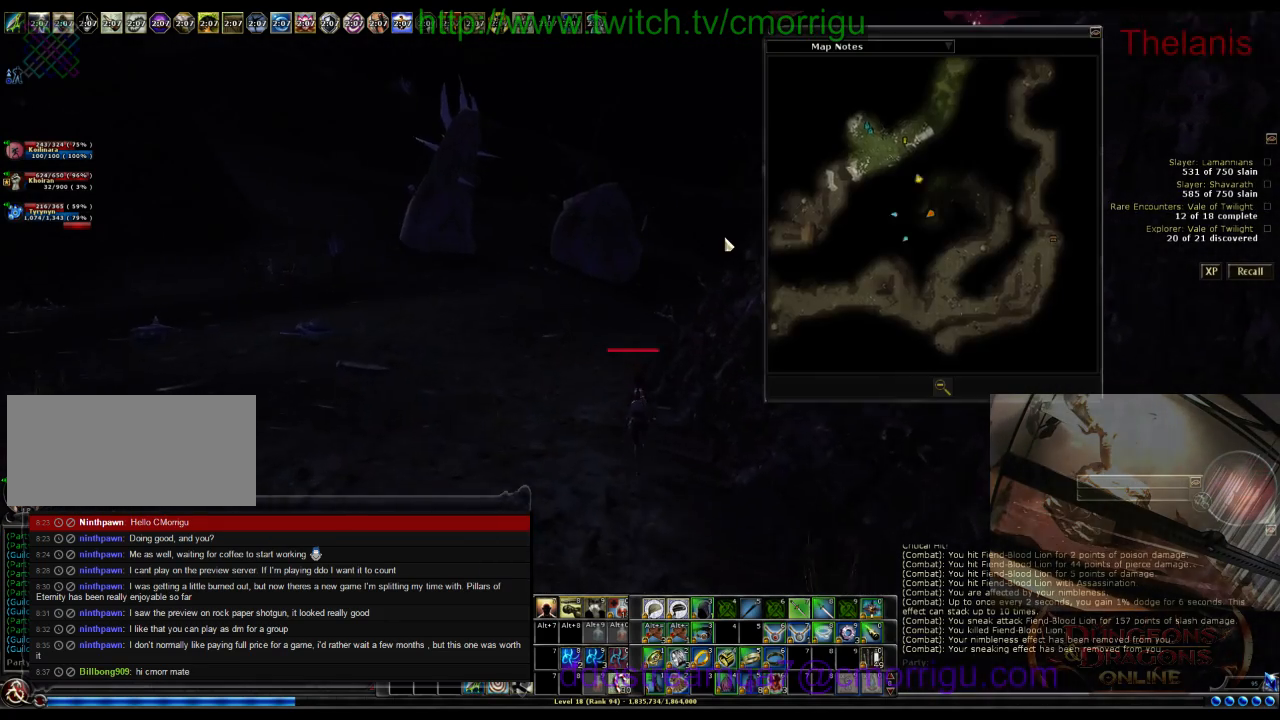
{"keys": ["w"], "events": [[100, "m", "up"]]}
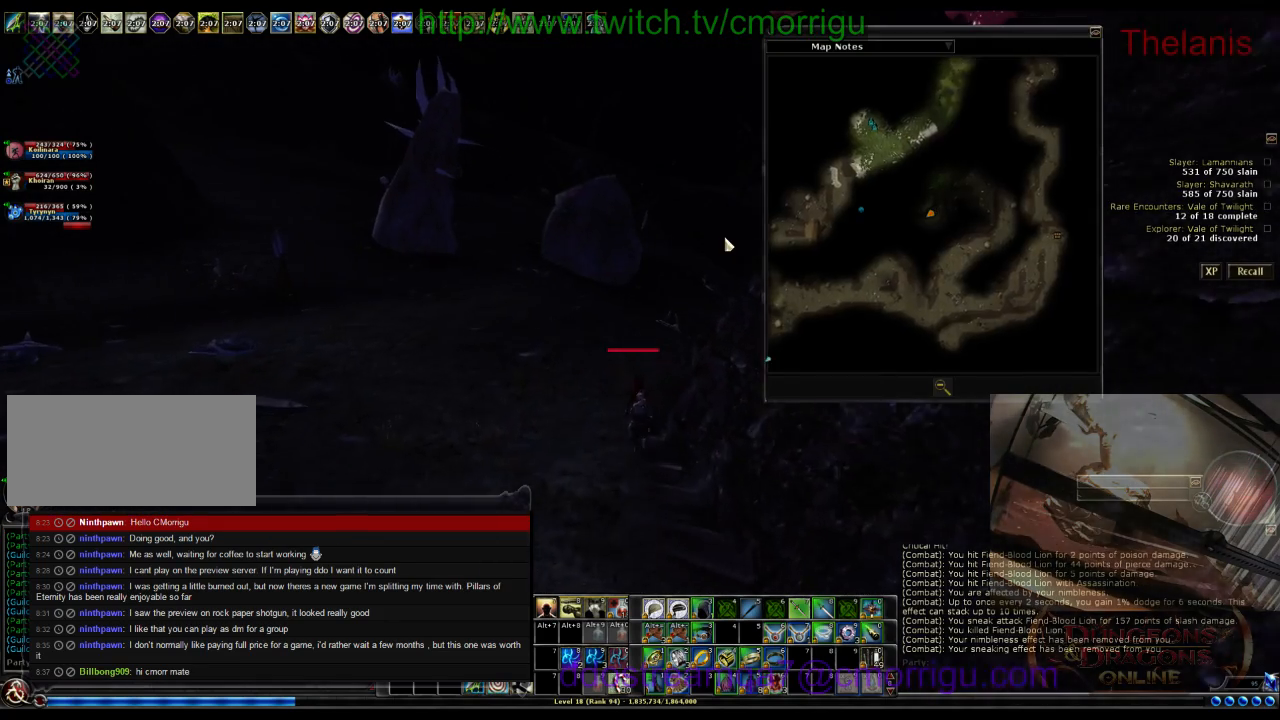
{"keys": ["w"], "events": [[300, "m", "down"], [400, "m", "up"]]}
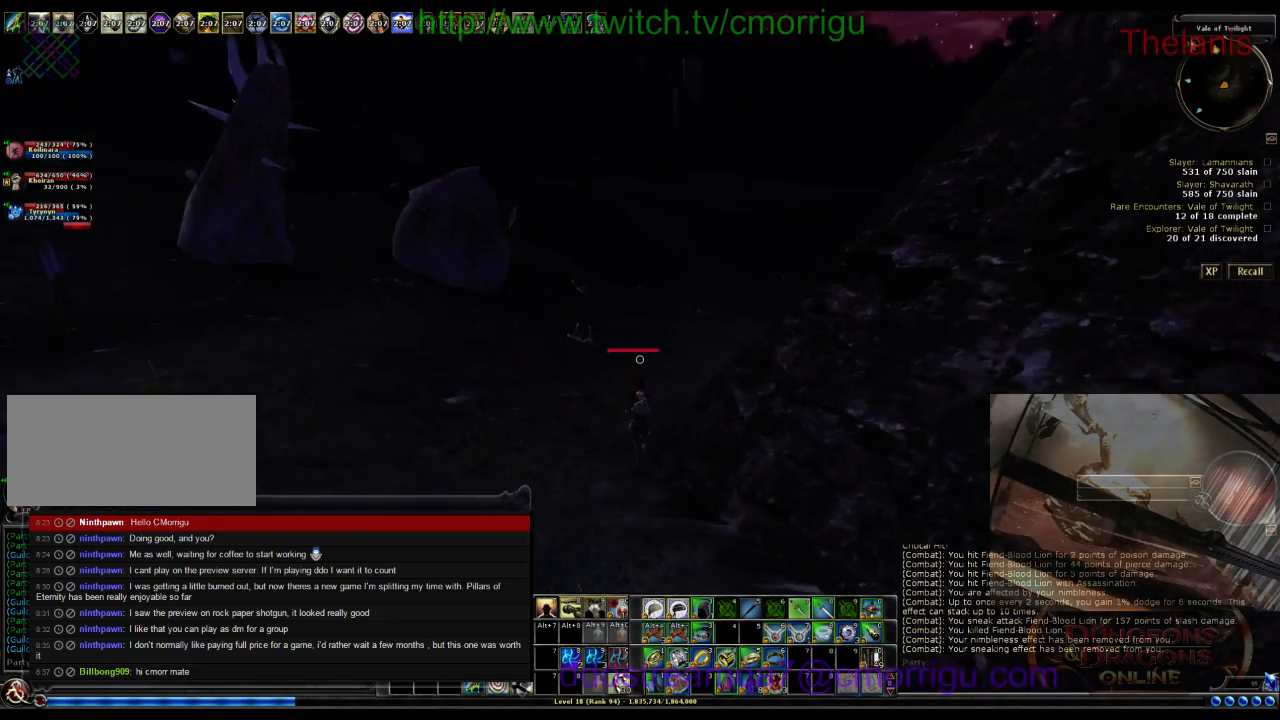
{"keys": ["w"], "events": []}
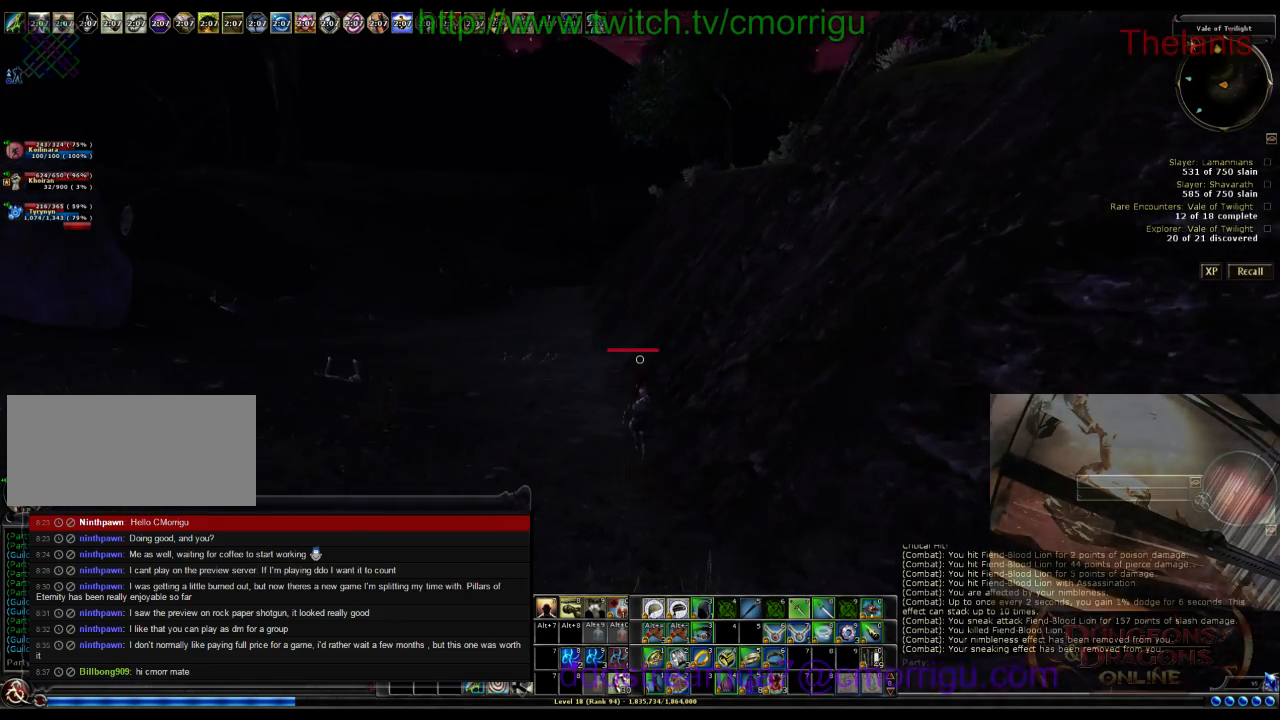
{"keys": ["a", "w"], "events": [[267, "a", "down"]]}
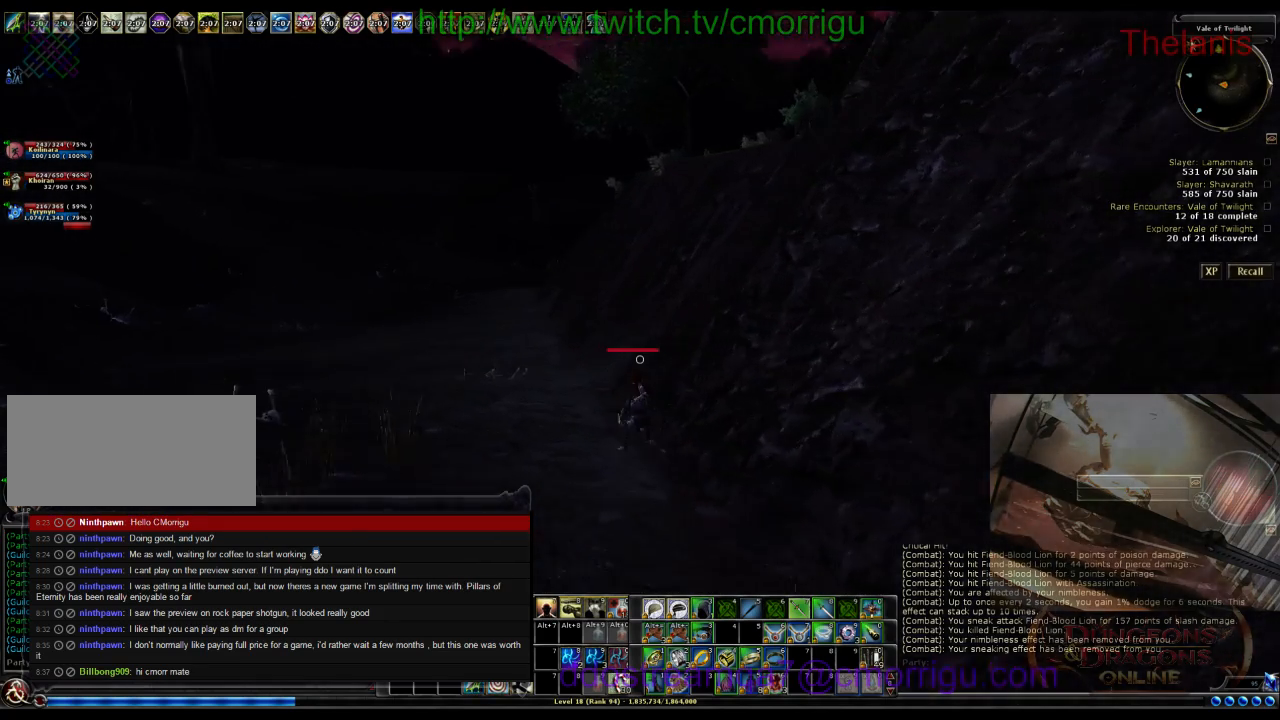
{"keys": ["w"], "events": [[333, "a", "up"], [333, "m", "down"], [433, "m", "up"]]}
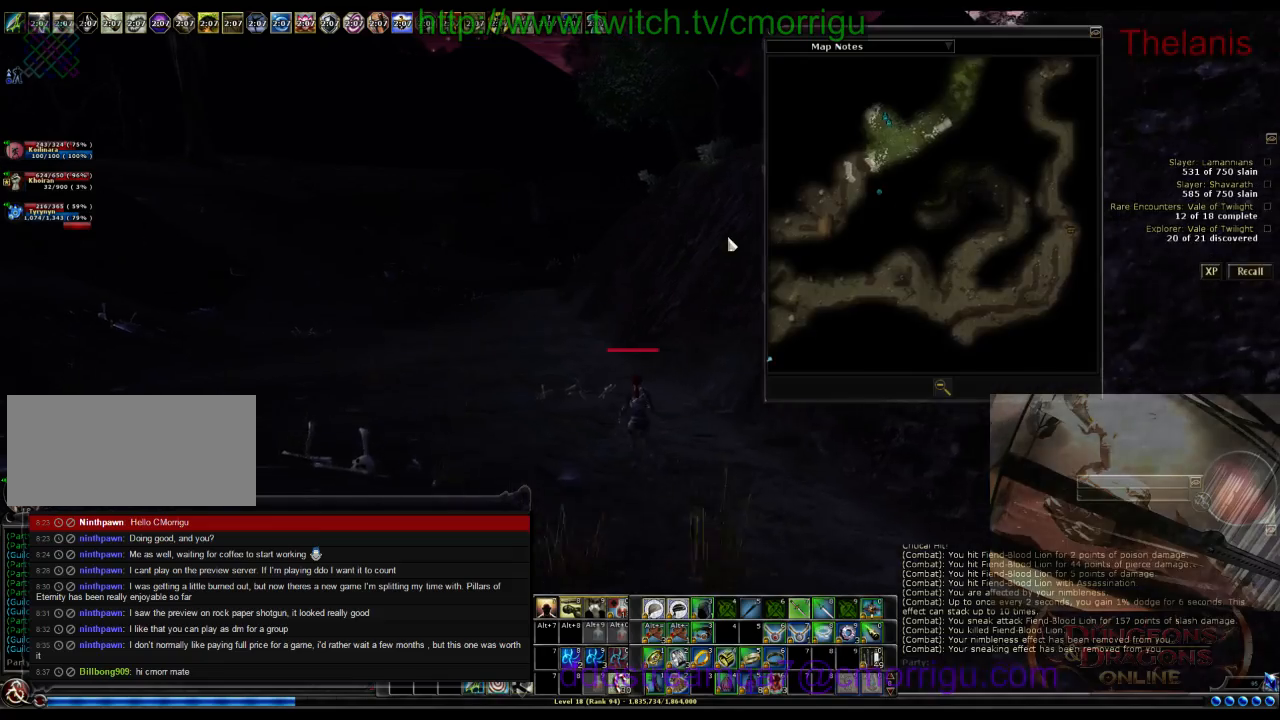
{"keys": ["a", "w"], "events": [[267, "a", "down"]]}
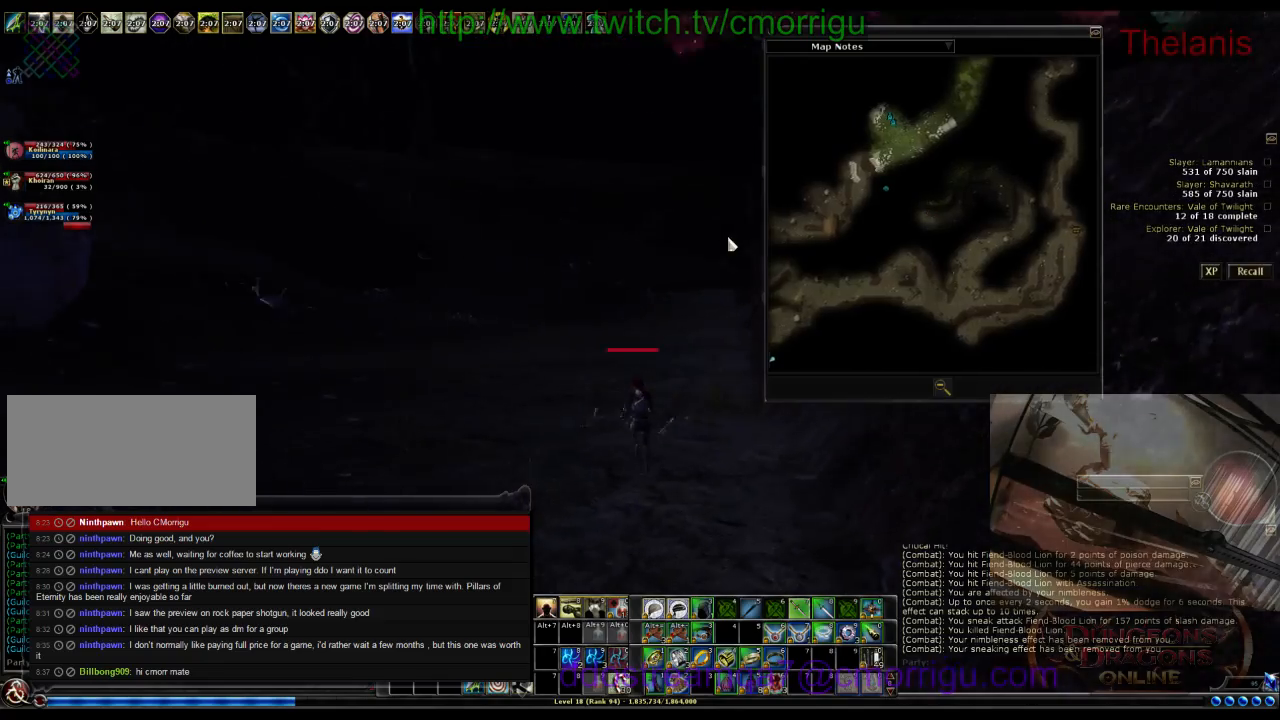
{"keys": ["m", "w"], "events": [[33, "a", "up"], [467, "m", "down"]]}
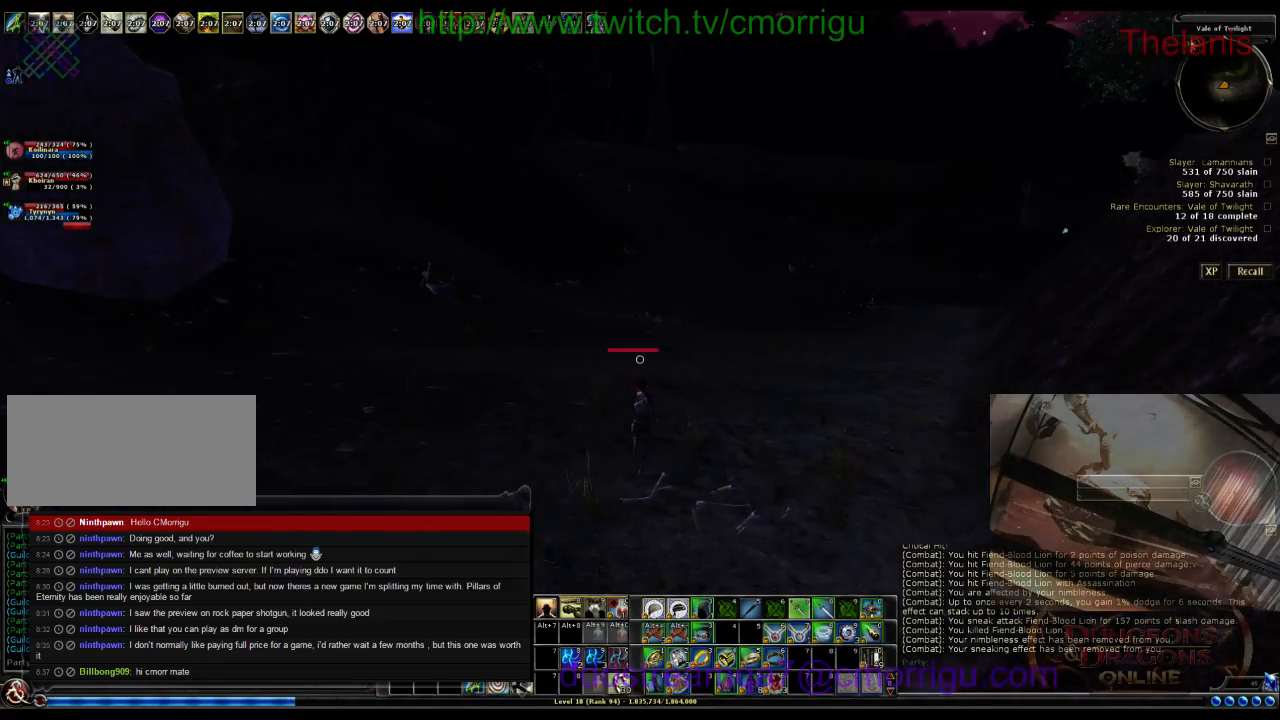
{"keys": ["w"], "events": [[100, "m", "up"]]}
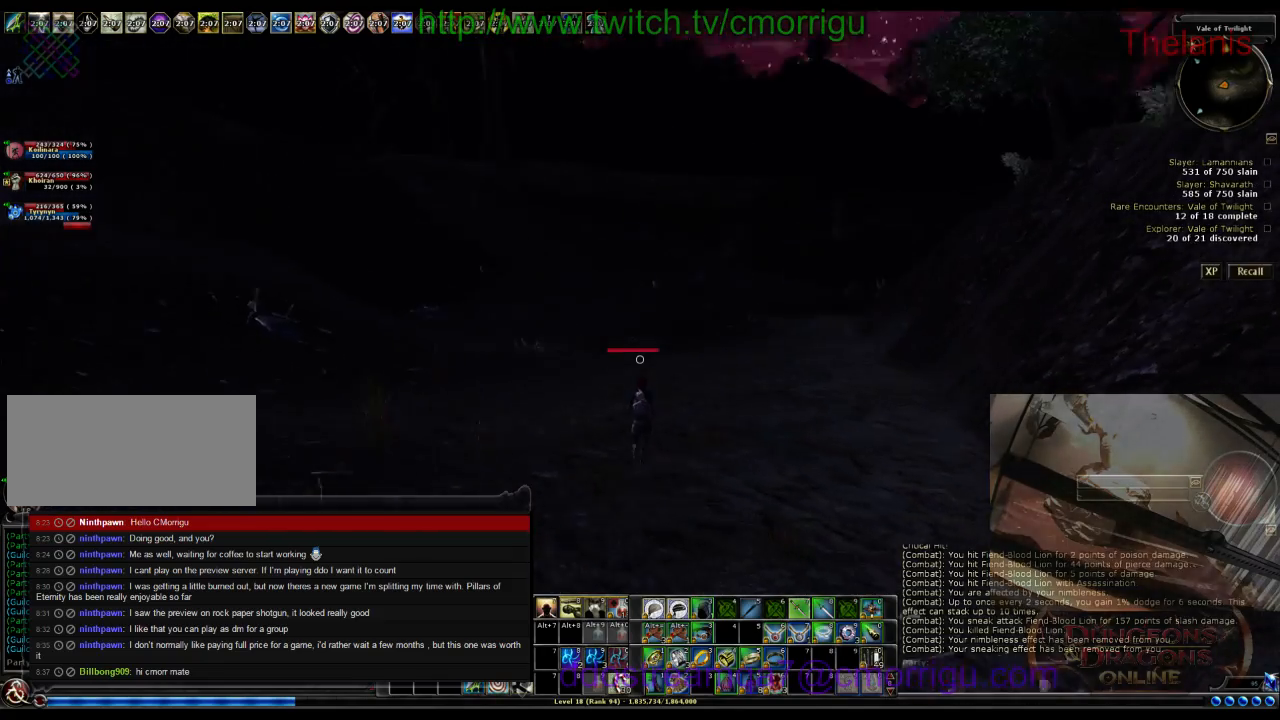
{"keys": ["w"], "events": []}
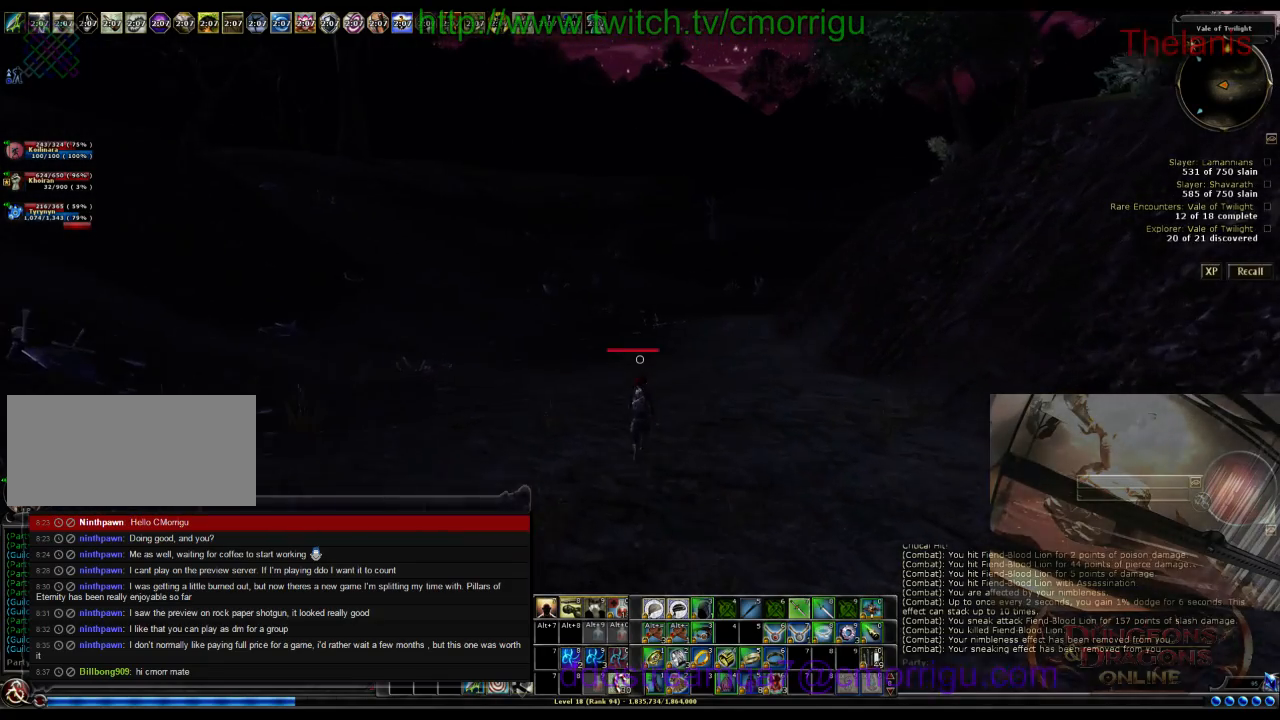
{"keys": ["w"], "events": []}
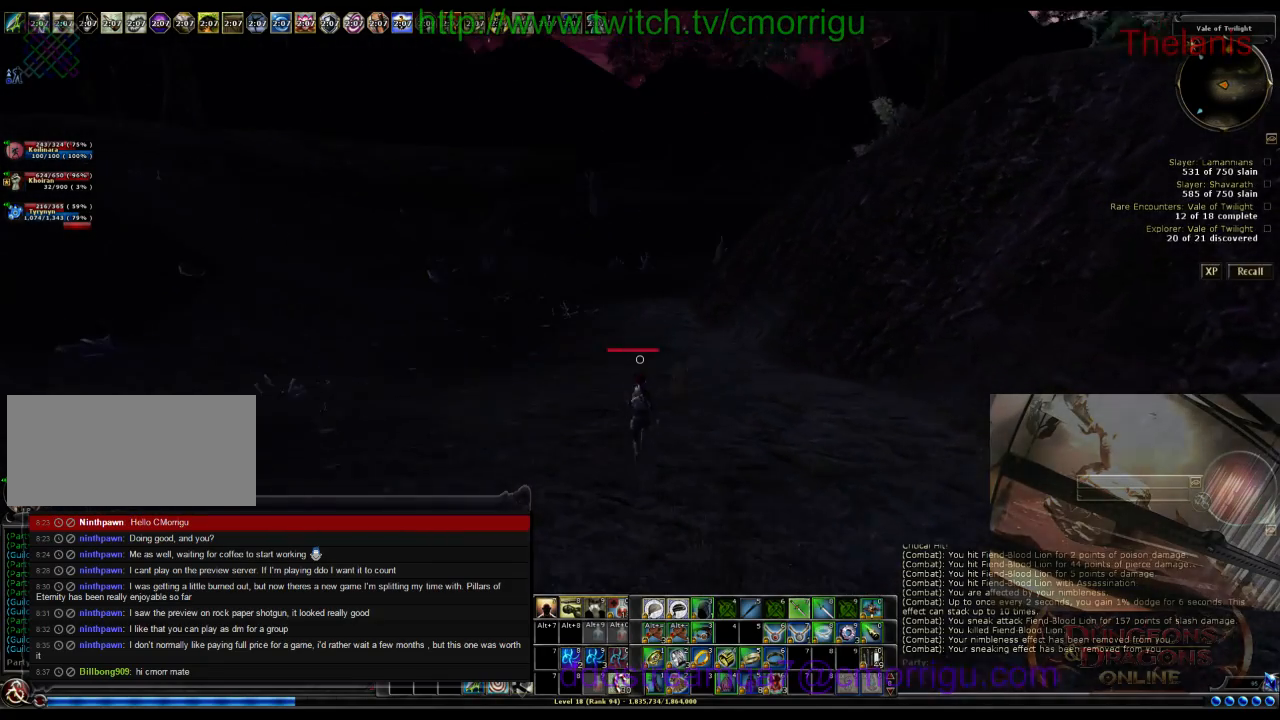
{"keys": ["w"], "events": []}
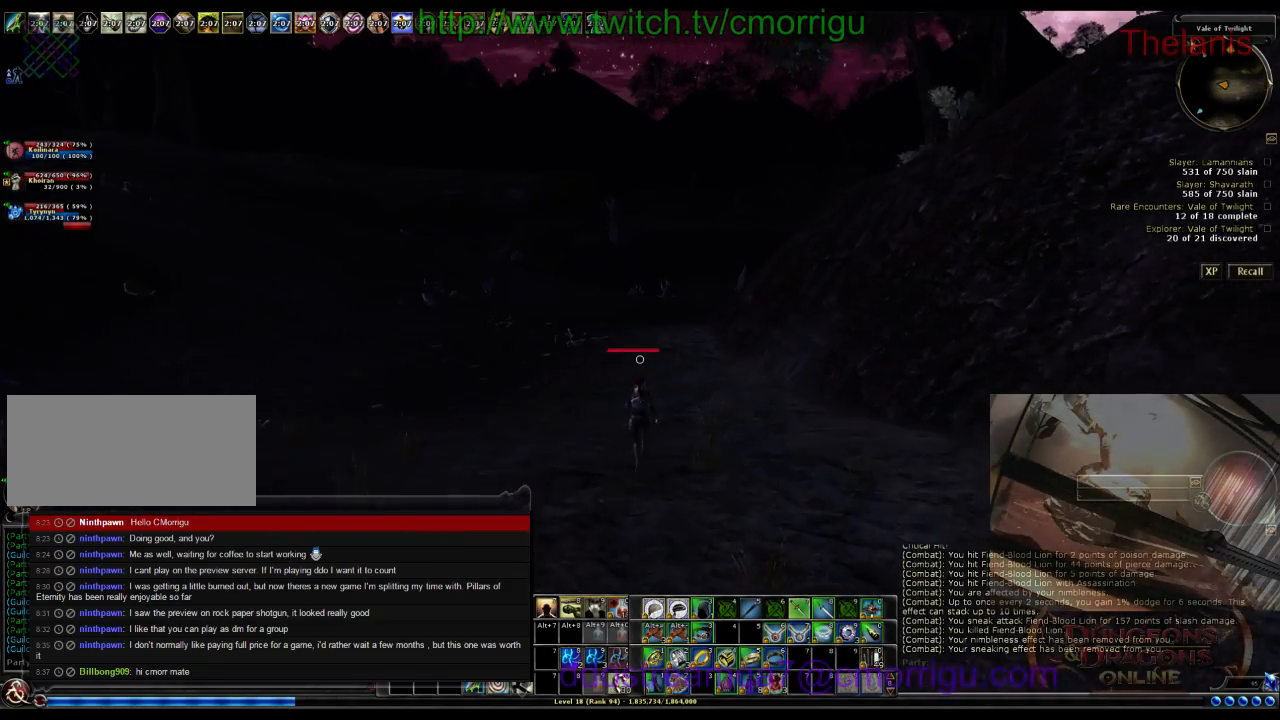
{"keys": ["w"], "events": []}
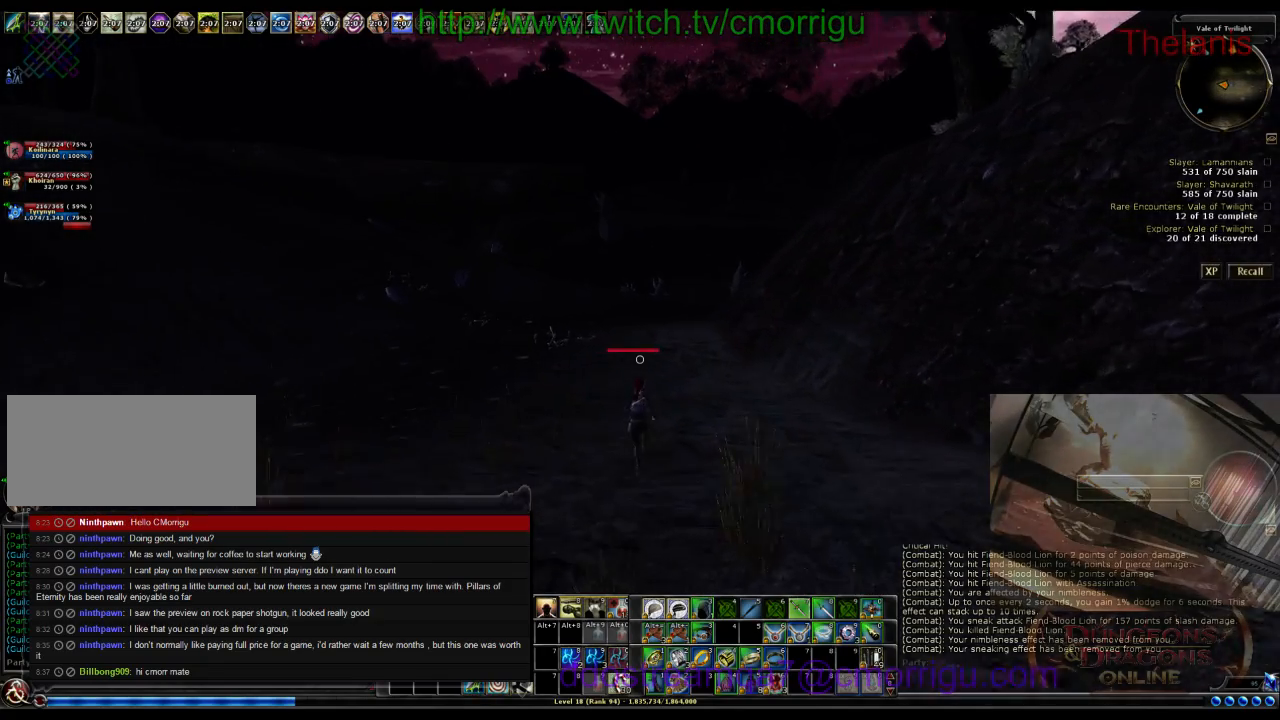
{"keys": ["w"], "events": []}
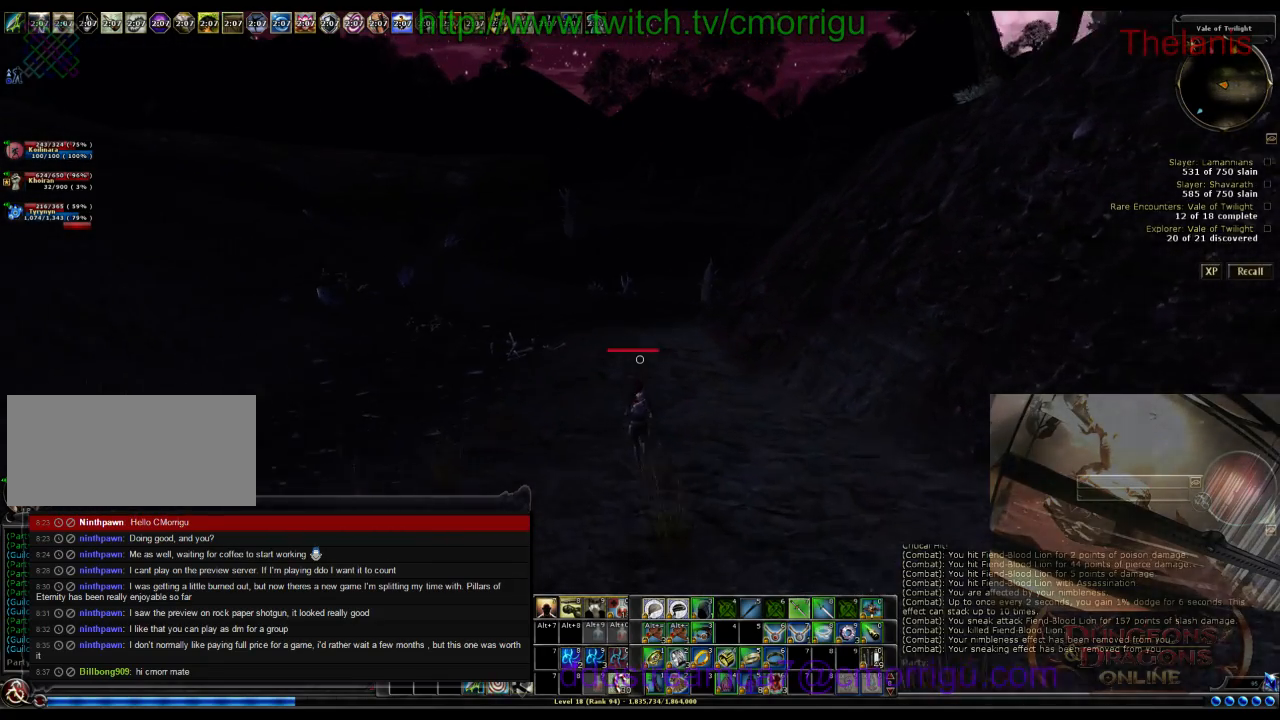
{"keys": ["w"], "events": []}
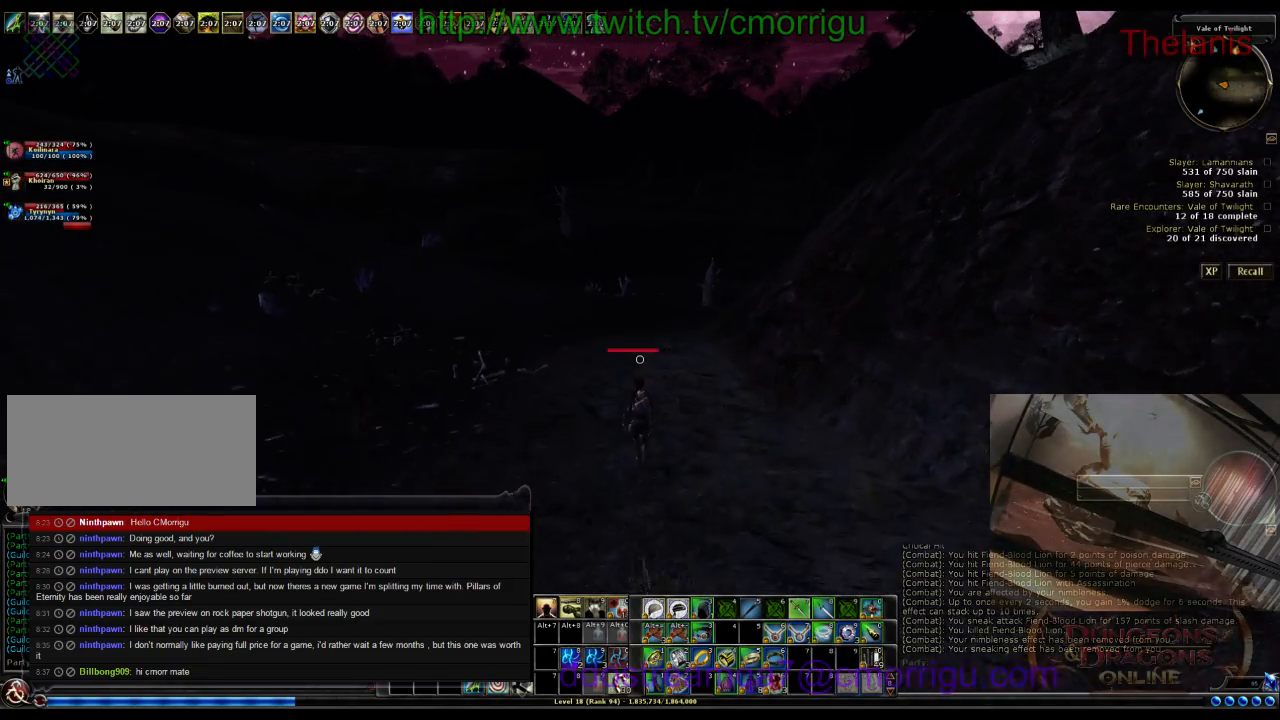
{"keys": ["w"], "events": []}
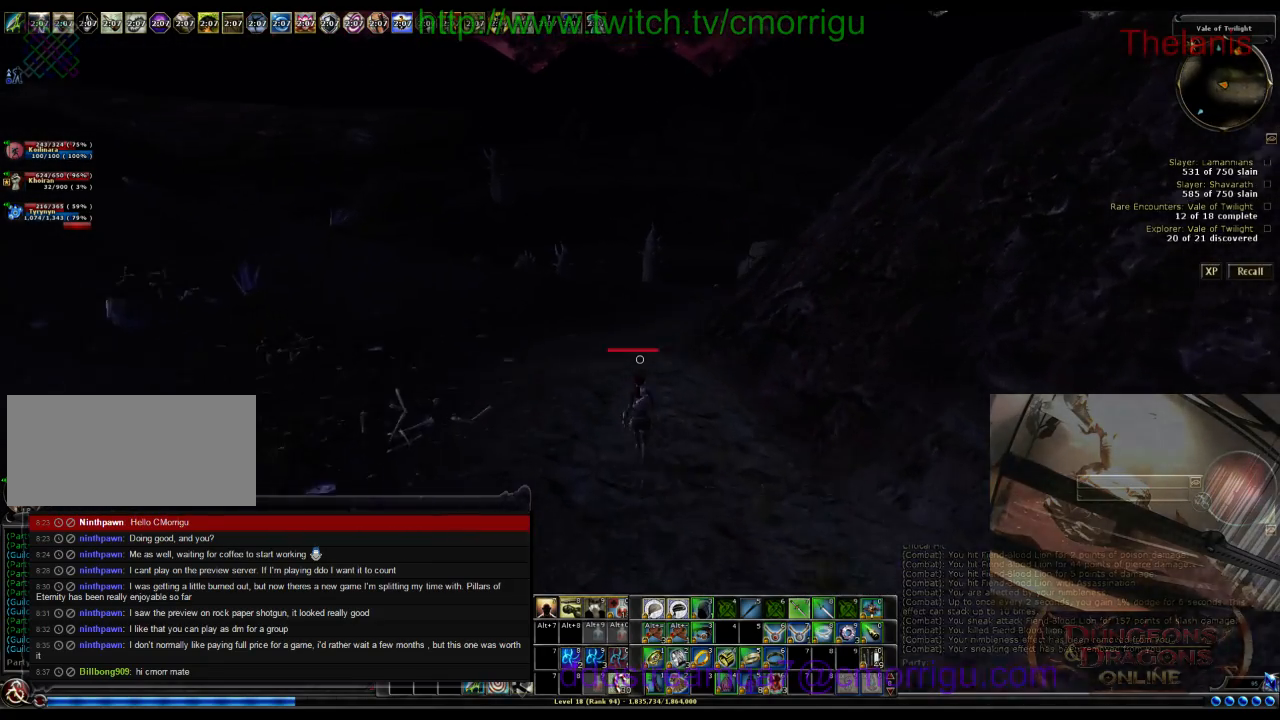
{"keys": ["w"], "events": []}
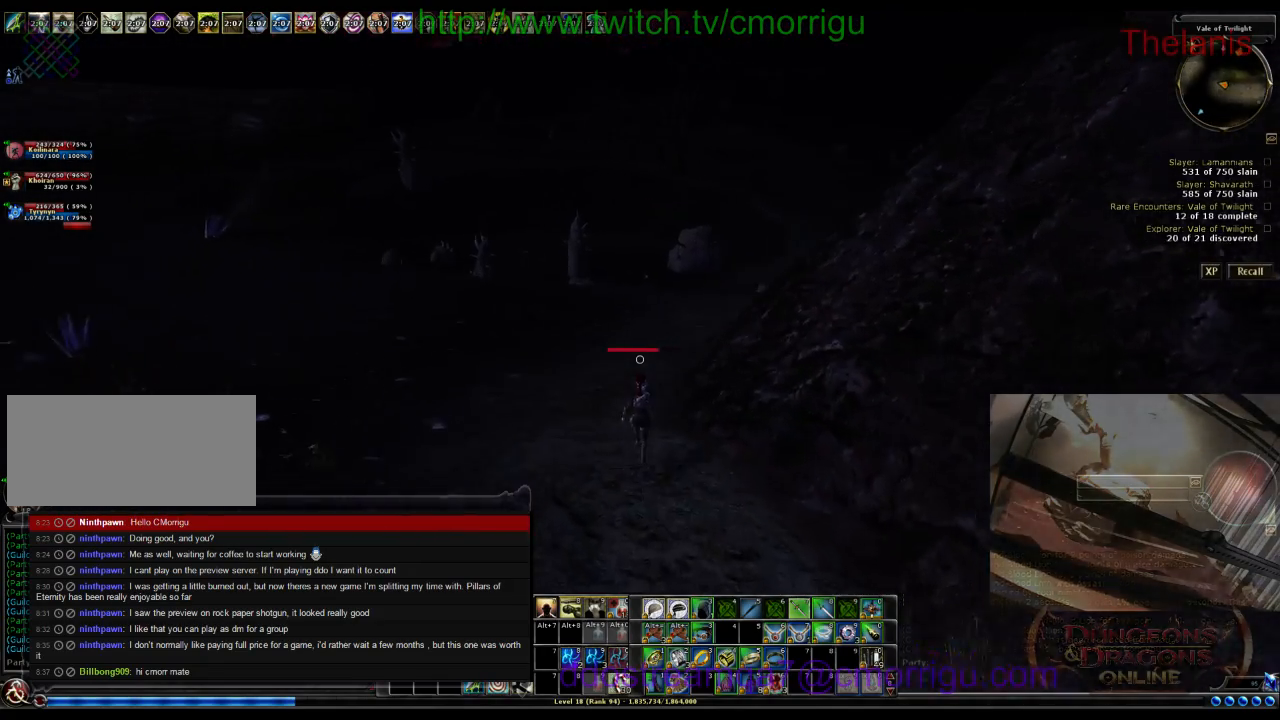
{"keys": ["a", "w"], "events": [[133, "a", "down"]]}
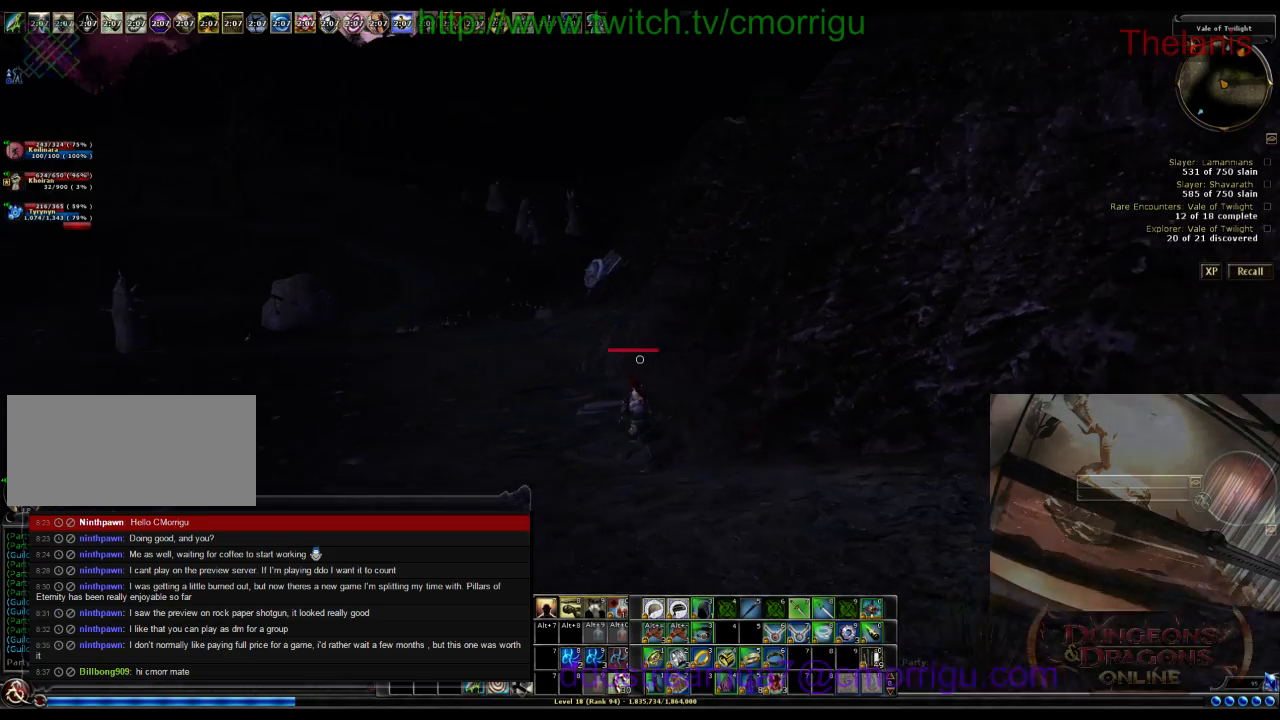
{"keys": ["w"], "events": [[133, "a", "up"]]}
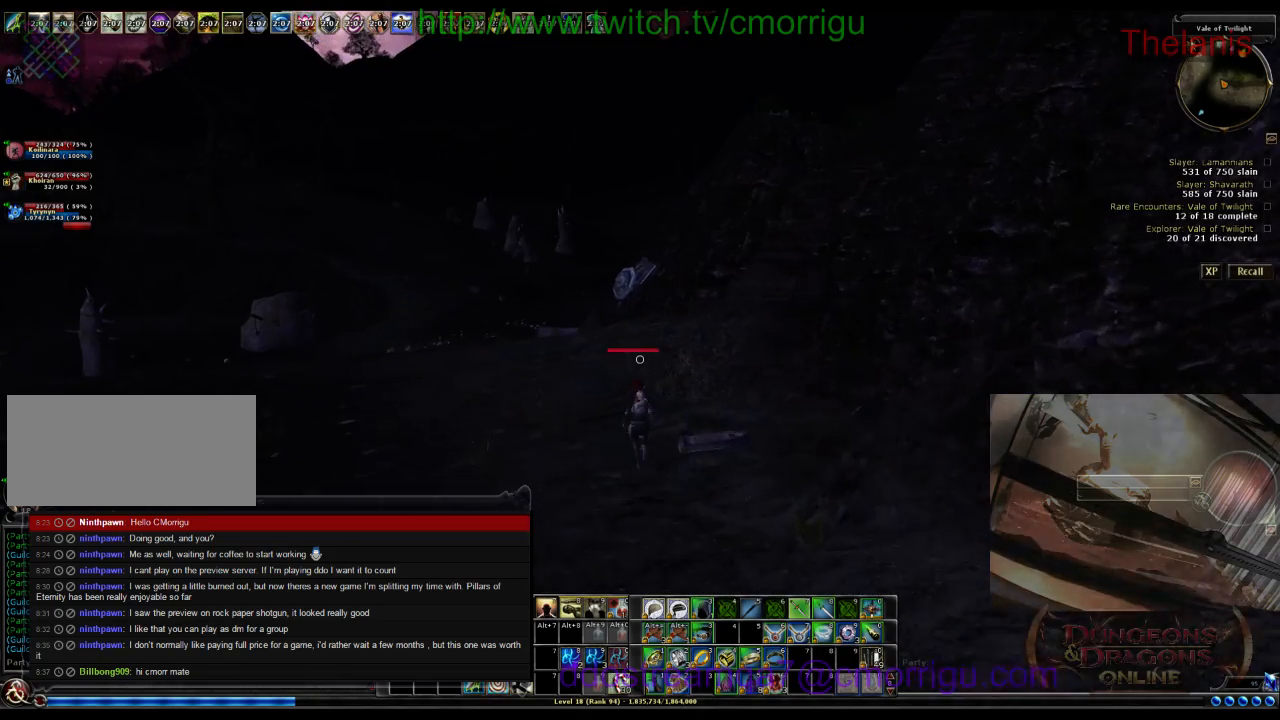
{"keys": ["a", "w"], "events": [[167, "m", "down"], [233, "m", "up"], [467, "a", "down"]]}
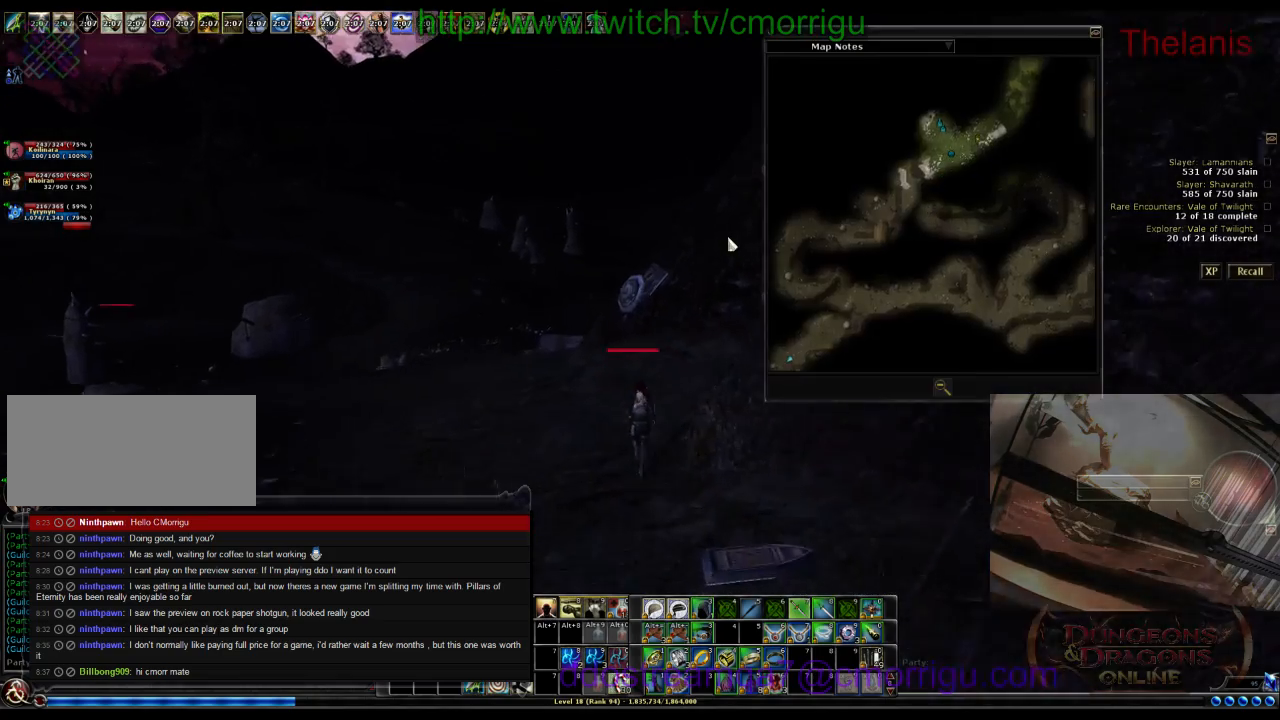
{"keys": ["m", "w"], "events": [[133, "a", "up"], [433, "m", "down"]]}
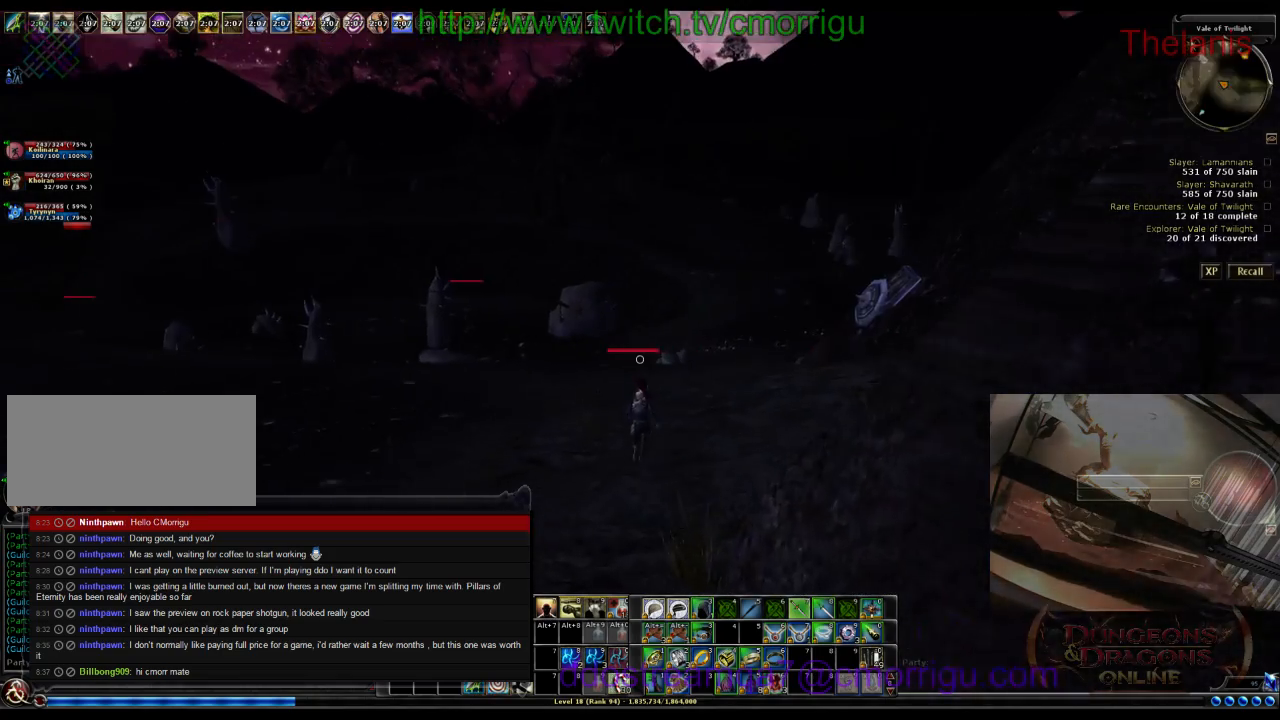
{"keys": ["w"], "events": [[33, "m", "up"]]}
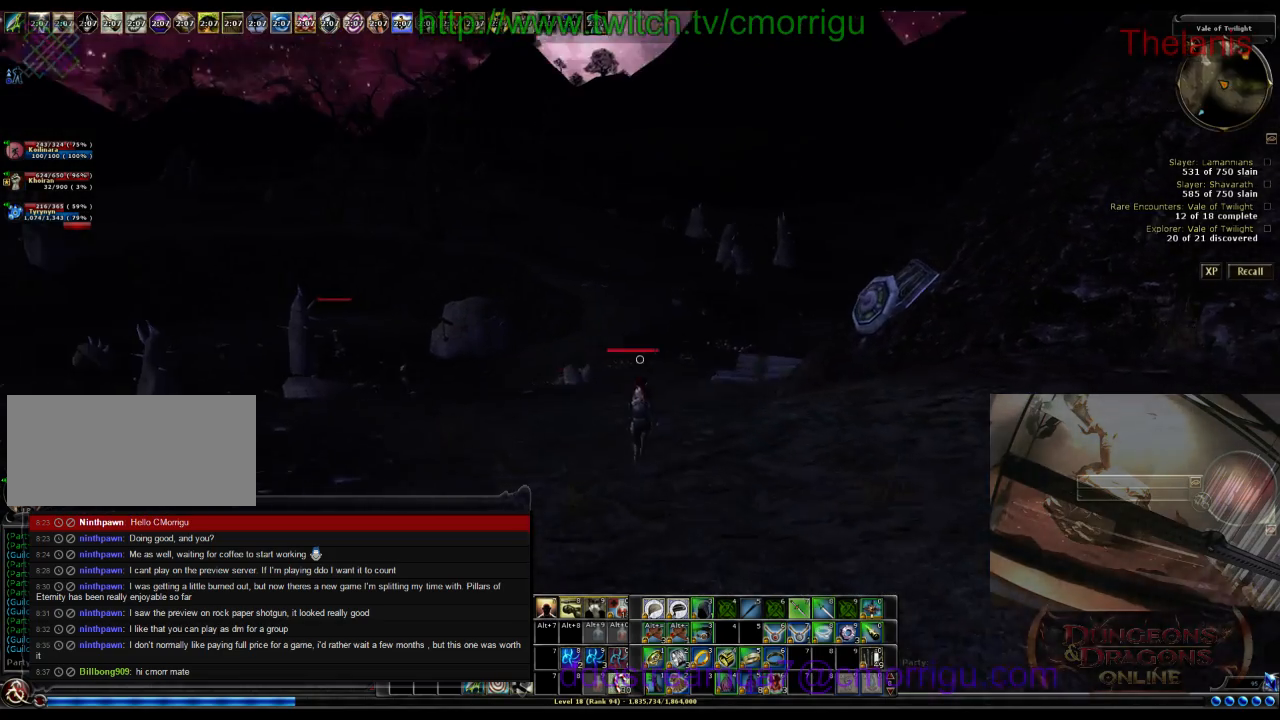
{"keys": ["w"], "events": []}